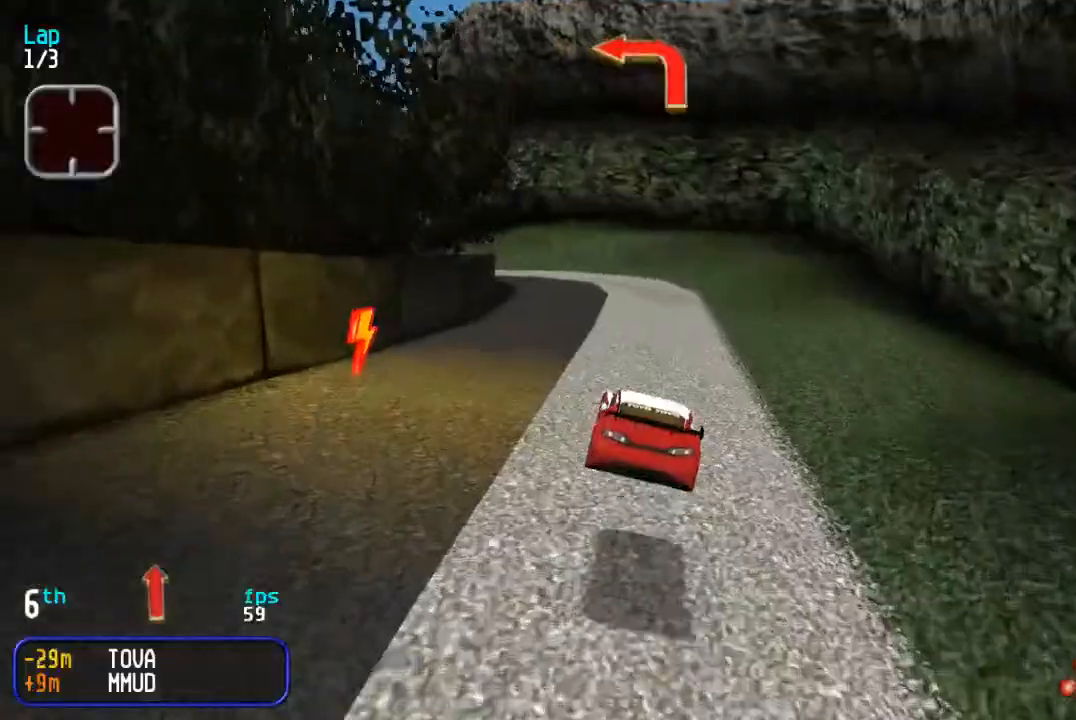
Gameplay with a controller (arcade stick); each line is a JSON object with the inputs held at the frame after it. "events" lists button and stick changes between this image and that frame as [ms after this image, input, new state], when the widget could be followed in between. Not read: L3 R3.
{"buttons": ["DPAD_UP", "DPAD_LEFT"], "events": [[367, "DPAD_LEFT", "down"]]}
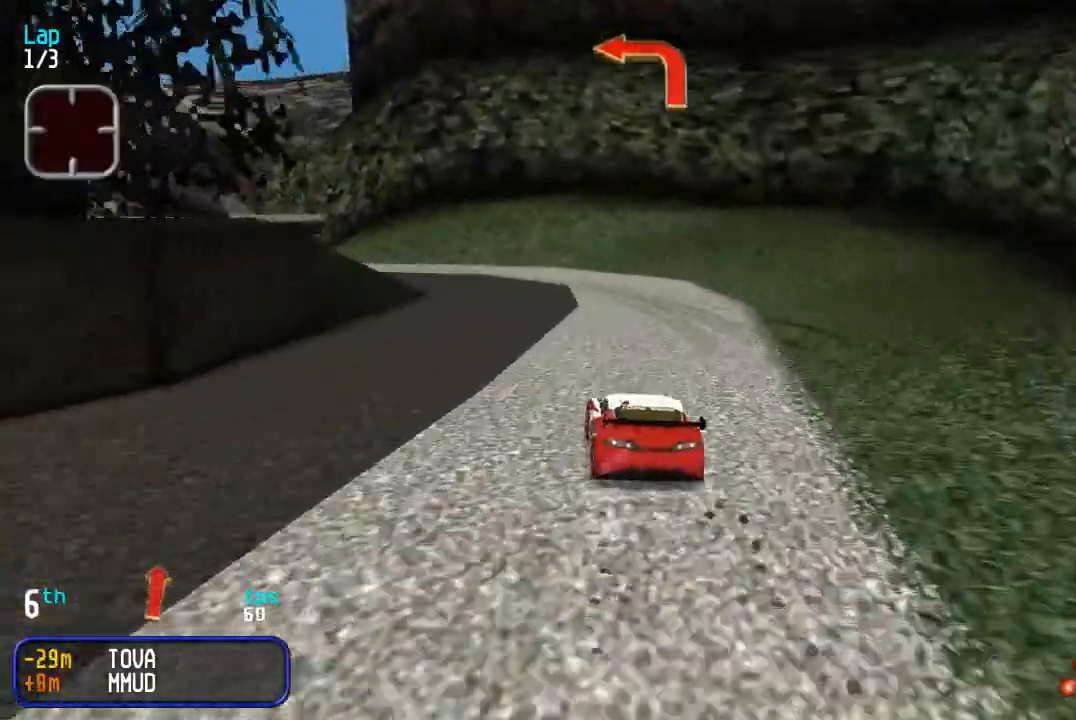
{"buttons": ["DPAD_UP", "DPAD_LEFT"], "events": [[133, "DPAD_LEFT", "up"], [250, "DPAD_LEFT", "down"], [433, "DPAD_LEFT", "up"], [483, "DPAD_LEFT", "down"]]}
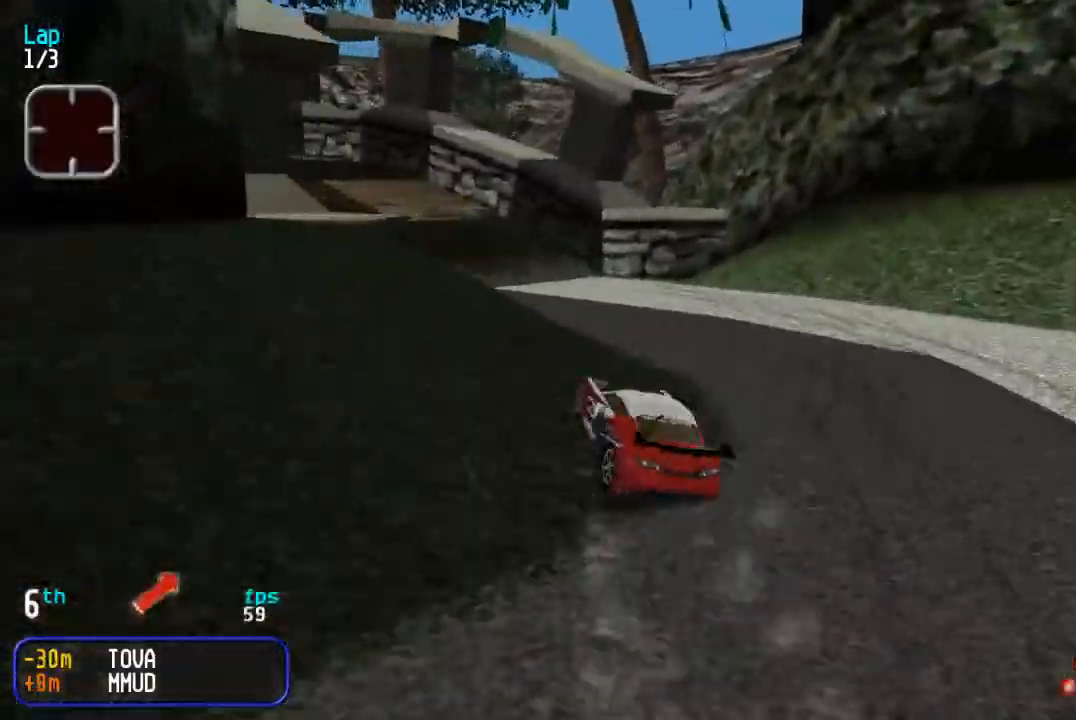
{"buttons": ["DPAD_UP", "DPAD_LEFT"], "events": [[133, "DPAD_LEFT", "up"], [417, "DPAD_LEFT", "down"]]}
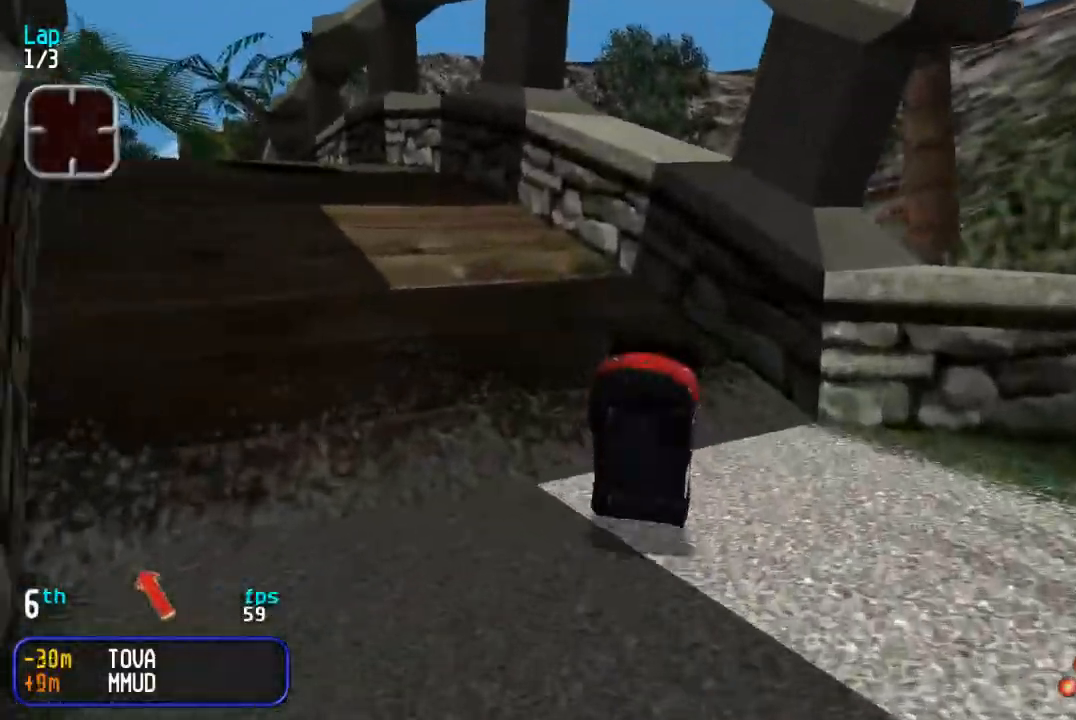
{"buttons": ["DPAD_UP", "DPAD_RIGHT"], "events": [[17, "DPAD_LEFT", "up"], [67, "DPAD_LEFT", "down"], [317, "DPAD_LEFT", "up"], [500, "DPAD_RIGHT", "down"]]}
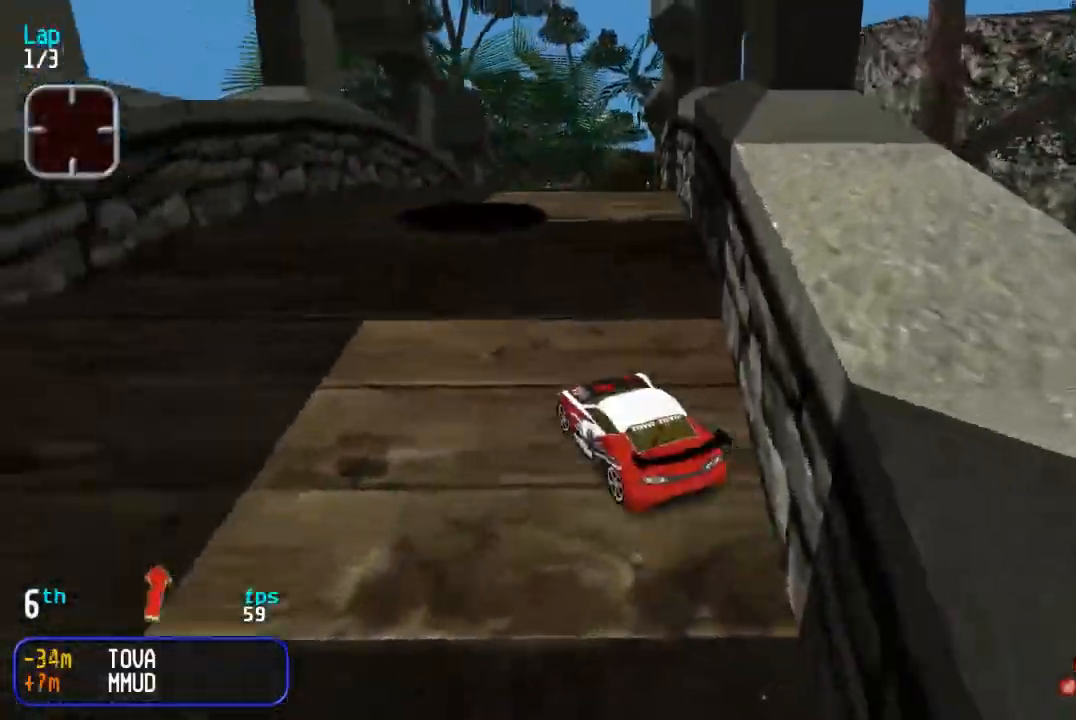
{"buttons": ["DPAD_UP"], "events": [[183, "DPAD_RIGHT", "up"], [233, "DPAD_RIGHT", "down"], [350, "DPAD_RIGHT", "up"]]}
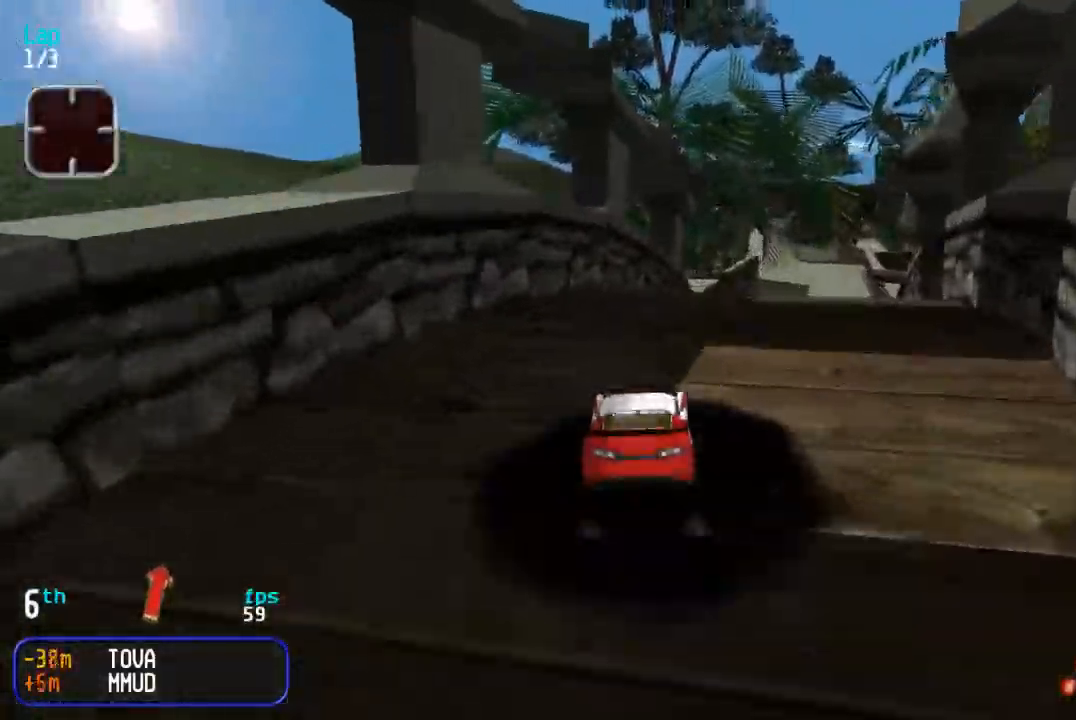
{"buttons": ["DPAD_UP"], "events": [[133, "DPAD_RIGHT", "down"], [217, "DPAD_RIGHT", "up"], [317, "DPAD_RIGHT", "down"], [417, "DPAD_RIGHT", "up"]]}
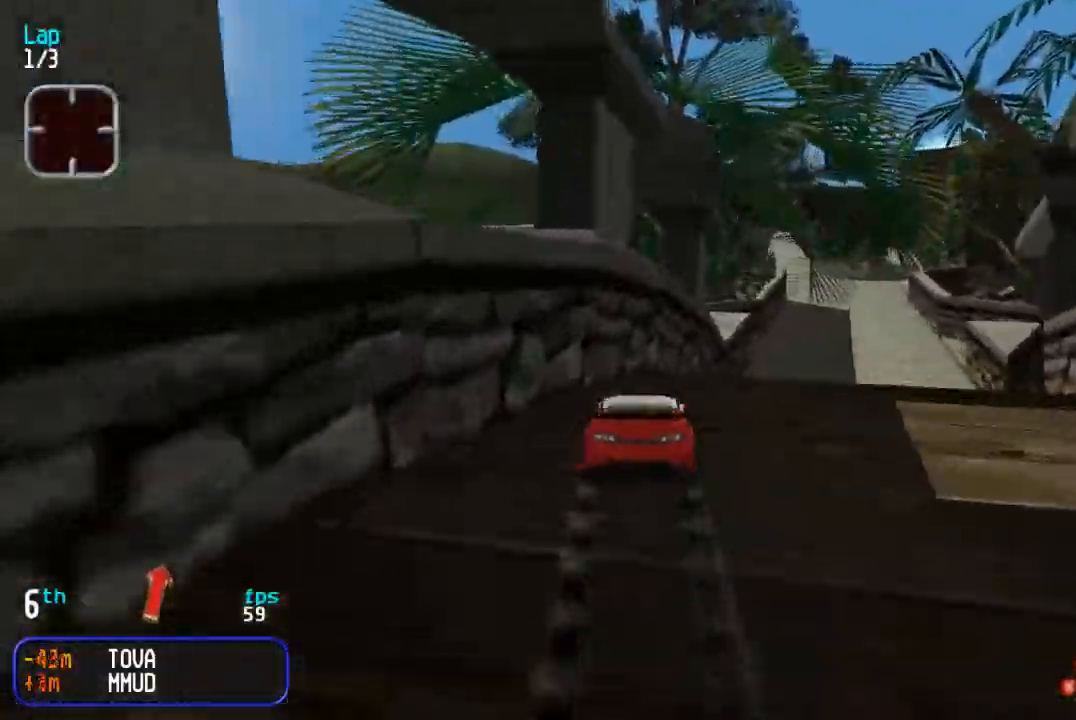
{"buttons": ["DPAD_UP"], "events": []}
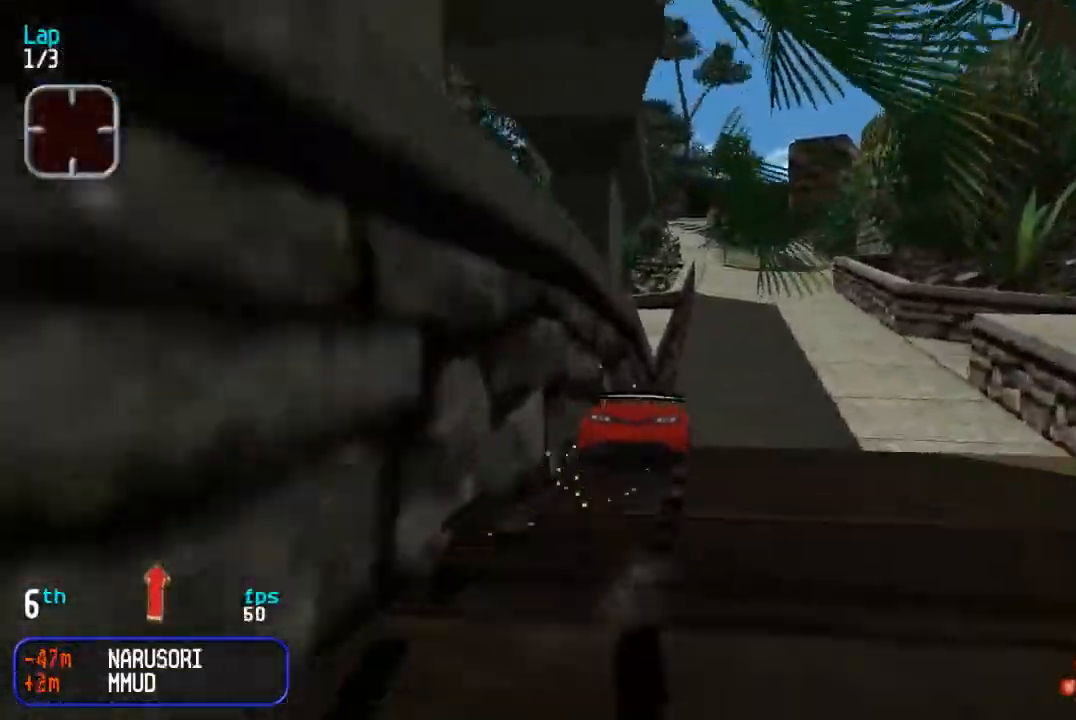
{"buttons": ["DPAD_UP", "DPAD_RIGHT"], "events": [[450, "DPAD_RIGHT", "down"]]}
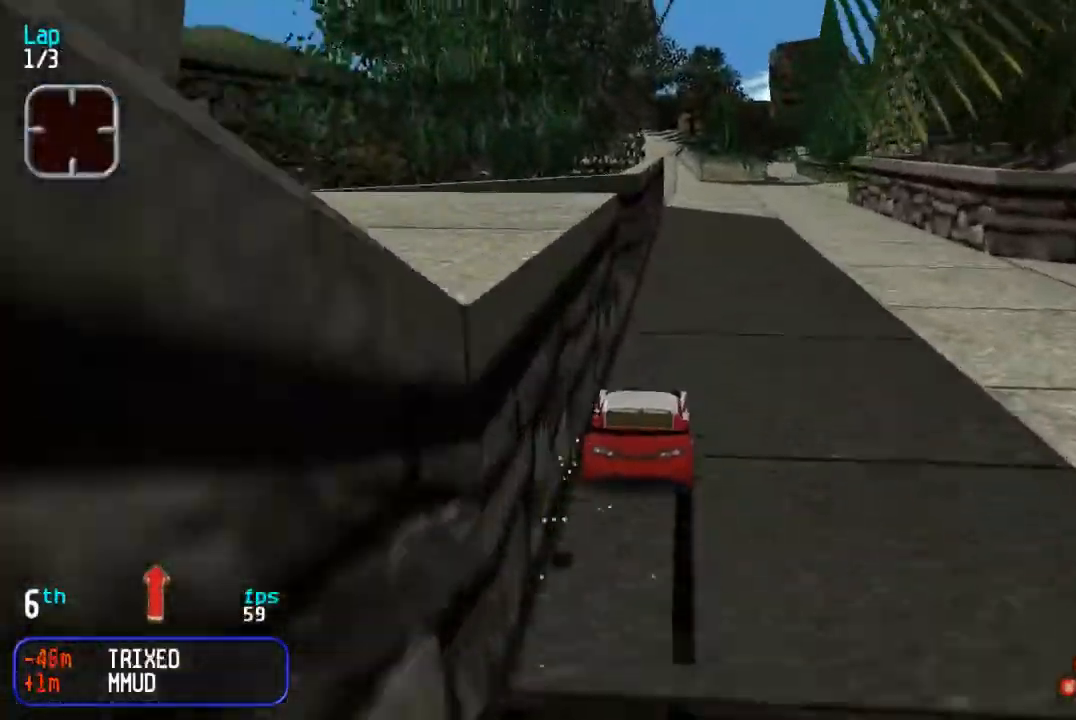
{"buttons": ["DPAD_UP"], "events": [[17, "DPAD_RIGHT", "up"], [267, "DPAD_RIGHT", "down"], [333, "DPAD_RIGHT", "up"]]}
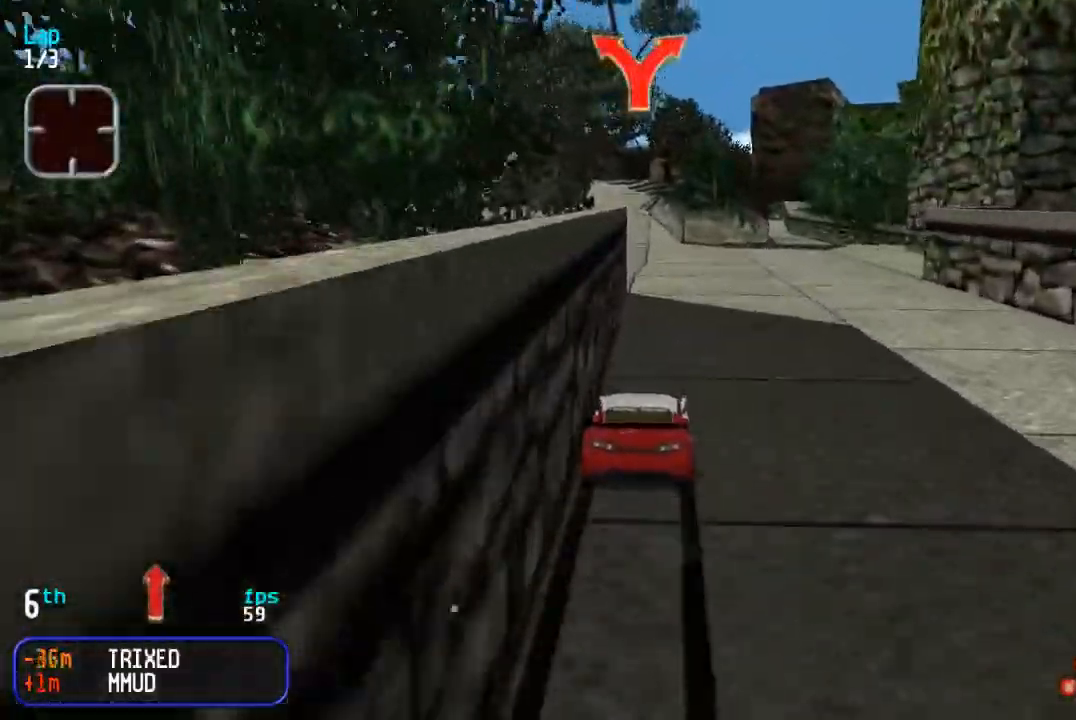
{"buttons": ["DPAD_UP"], "events": [[100, "DPAD_LEFT", "down"], [183, "DPAD_LEFT", "up"], [267, "DPAD_LEFT", "down"], [350, "DPAD_LEFT", "up"]]}
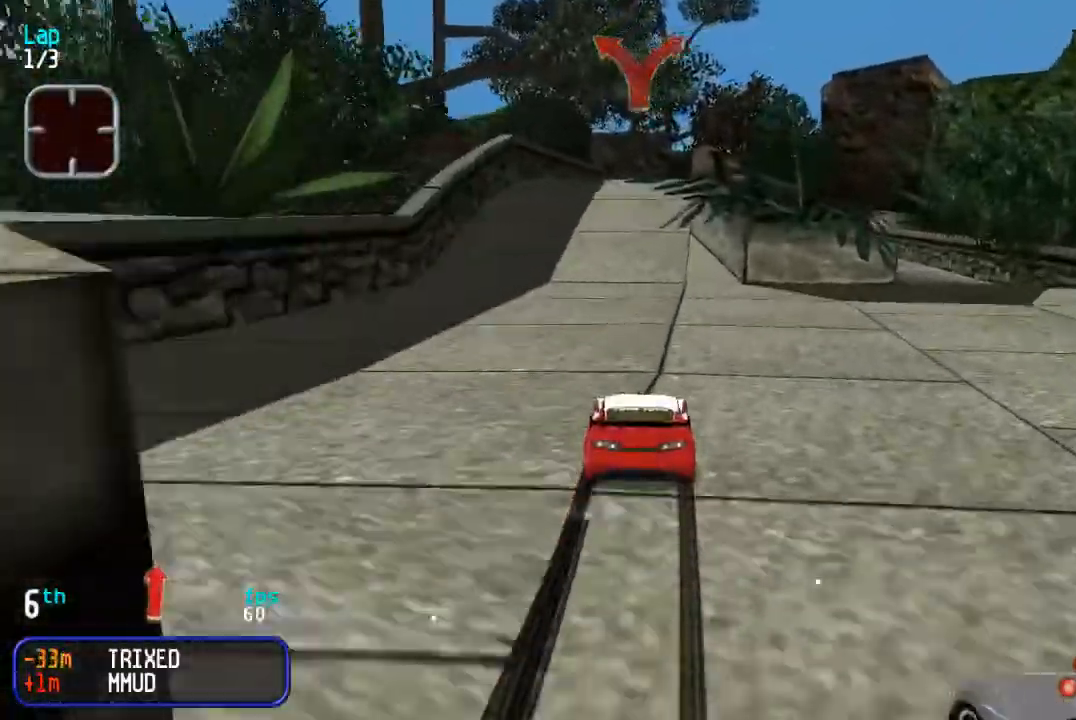
{"buttons": ["DPAD_UP"], "events": [[233, "DPAD_RIGHT", "down"], [283, "DPAD_RIGHT", "up"]]}
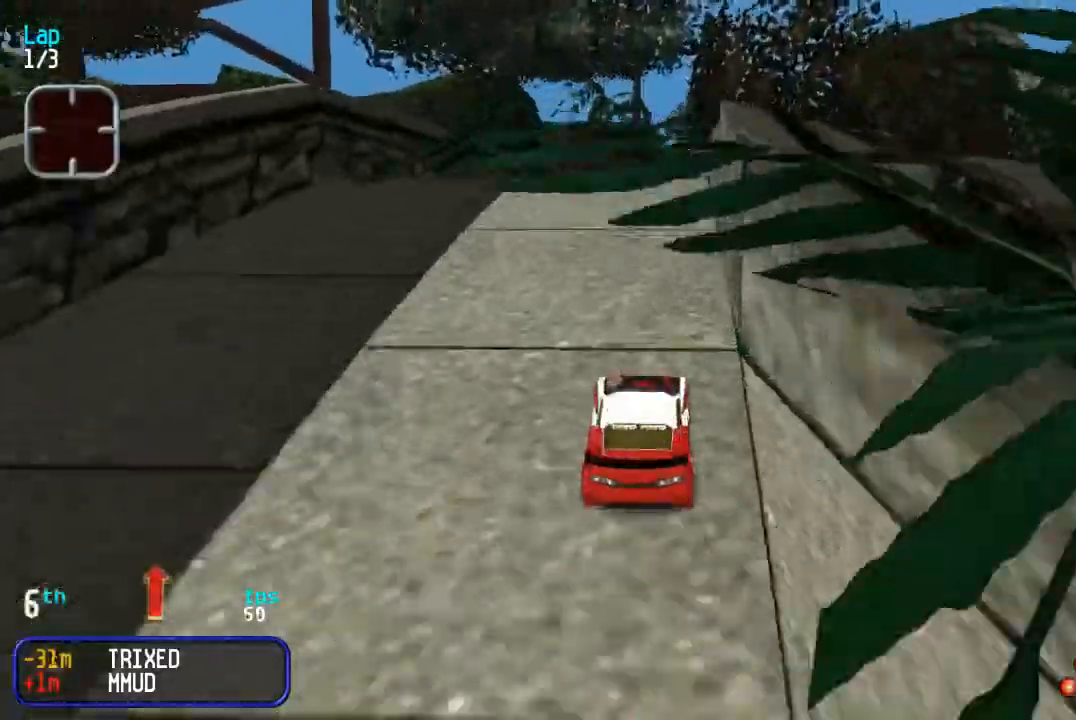
{"buttons": ["DPAD_UP"], "events": []}
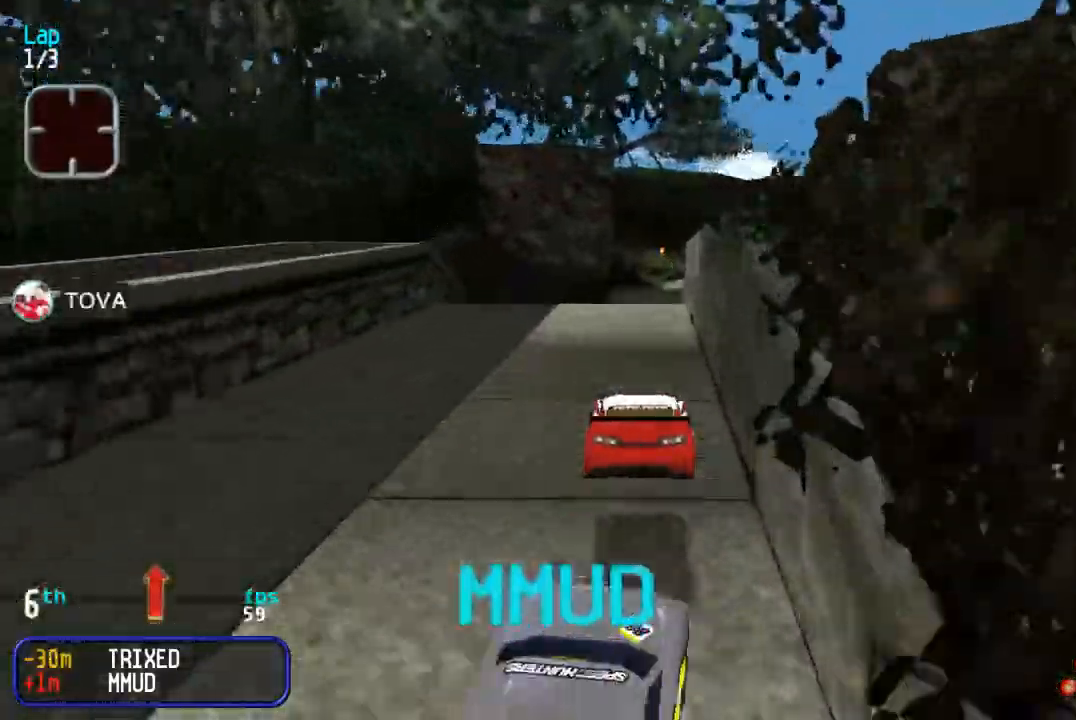
{"buttons": ["DPAD_UP"], "events": [[383, "DPAD_RIGHT", "down"], [450, "DPAD_RIGHT", "up"]]}
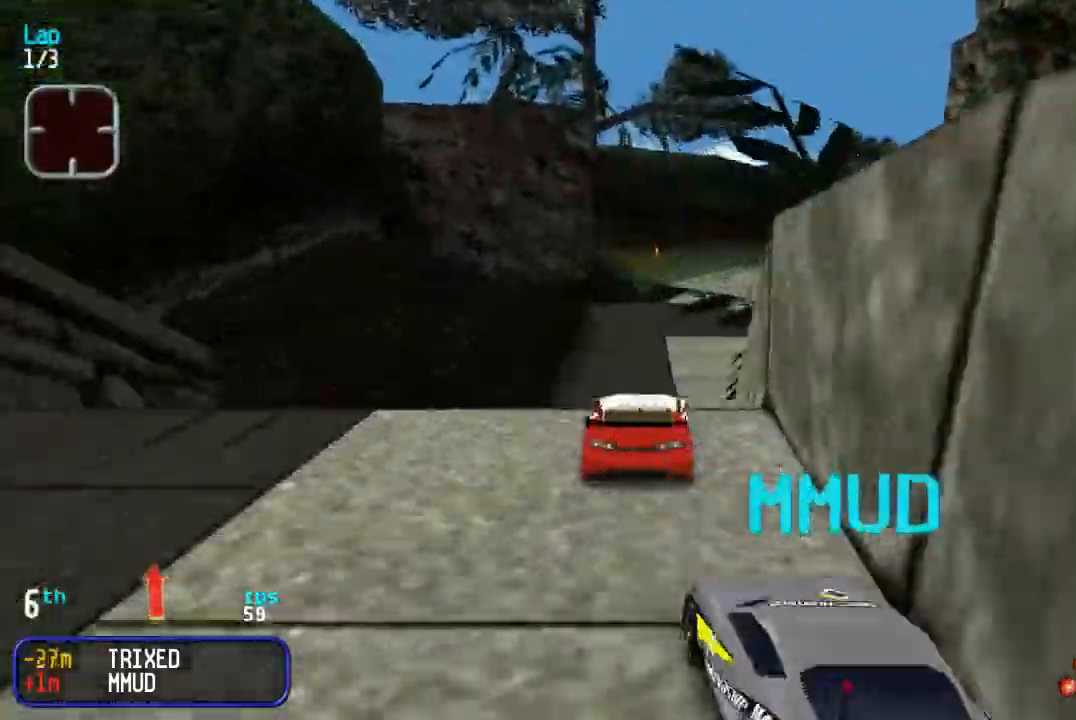
{"buttons": ["TRIANGLE", "DPAD_UP"], "events": [[467, "TRIANGLE", "down"]]}
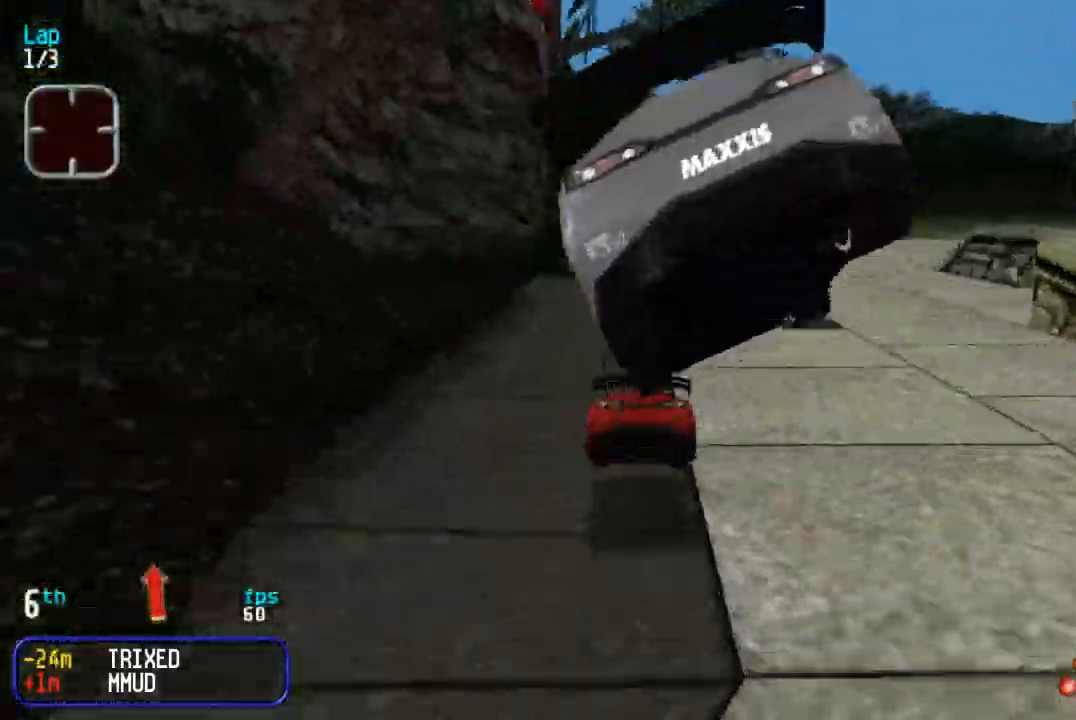
{"buttons": ["DPAD_UP", "DPAD_RIGHT"], "events": [[33, "DPAD_RIGHT", "down"], [50, "TRIANGLE", "up"], [117, "DPAD_RIGHT", "up"], [200, "DPAD_RIGHT", "down"], [300, "DPAD_RIGHT", "up"], [300, "TRIANGLE", "down"], [367, "TRIANGLE", "up"], [483, "DPAD_RIGHT", "down"]]}
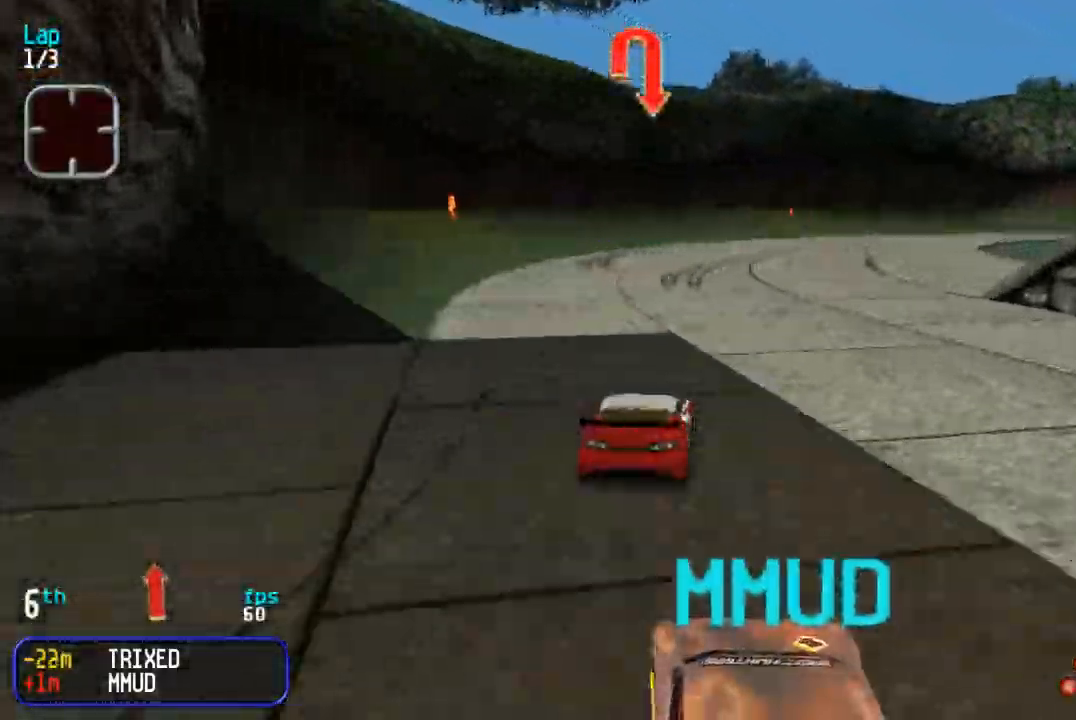
{"buttons": ["DPAD_UP", "DPAD_RIGHT"], "events": [[67, "DPAD_RIGHT", "up"], [217, "DPAD_RIGHT", "down"], [333, "DPAD_RIGHT", "up"], [433, "DPAD_RIGHT", "down"]]}
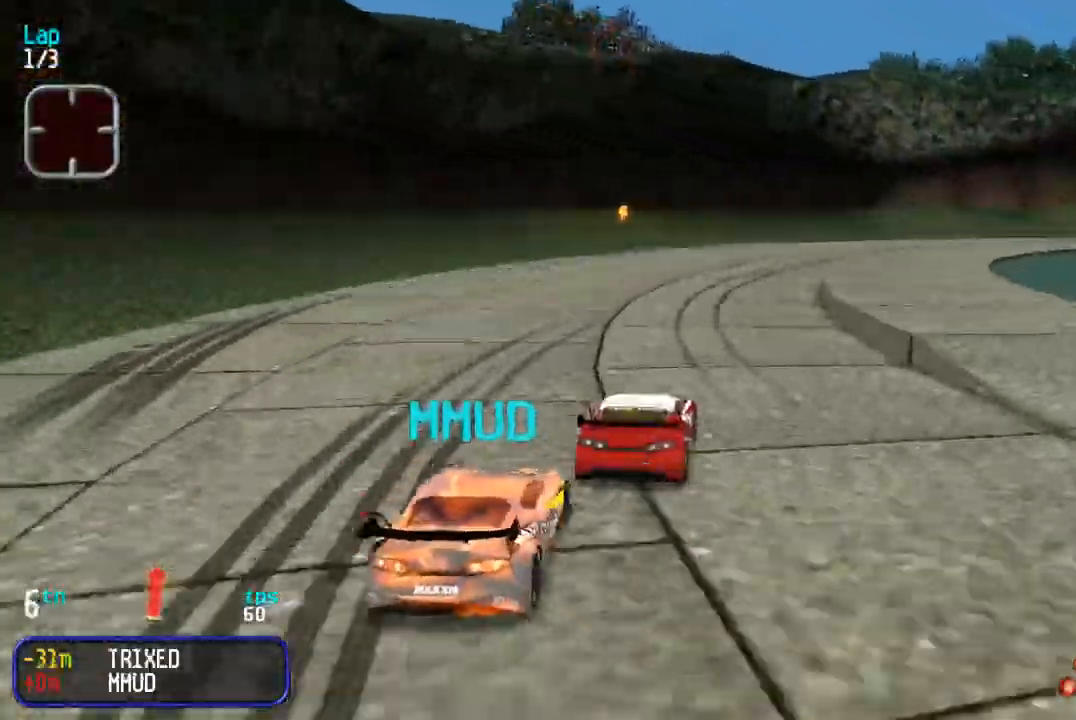
{"buttons": ["DPAD_UP", "DPAD_RIGHT"], "events": [[50, "DPAD_RIGHT", "up"], [133, "DPAD_RIGHT", "down"], [283, "DPAD_RIGHT", "up"], [367, "DPAD_RIGHT", "down"]]}
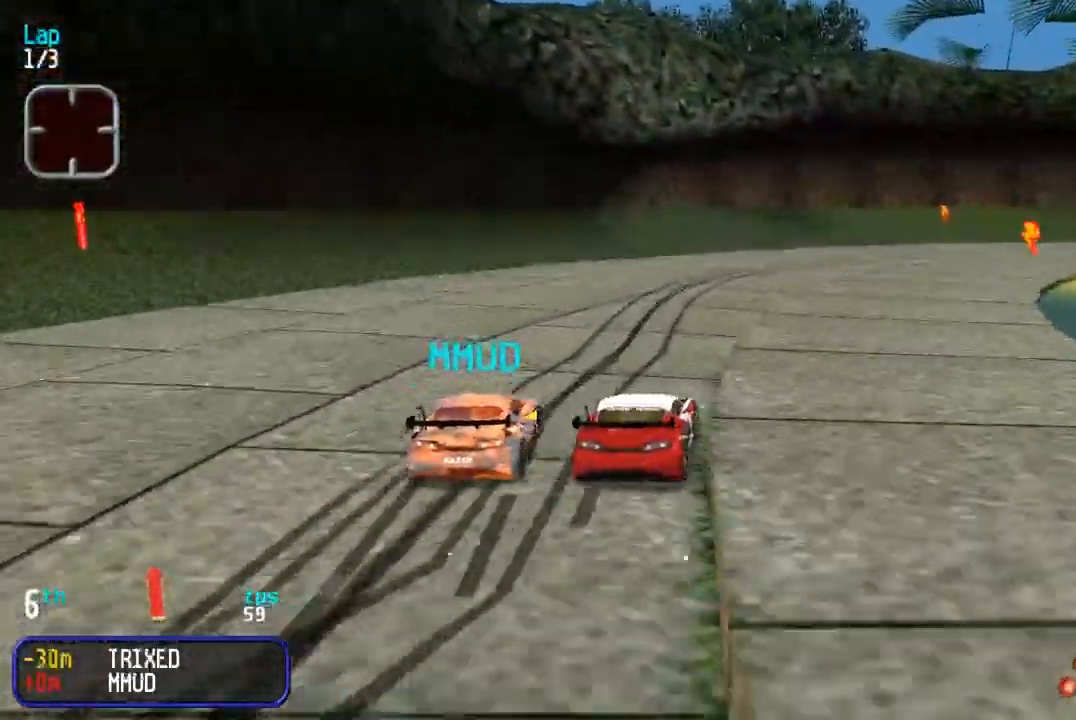
{"buttons": ["DPAD_UP", "DPAD_RIGHT"], "events": []}
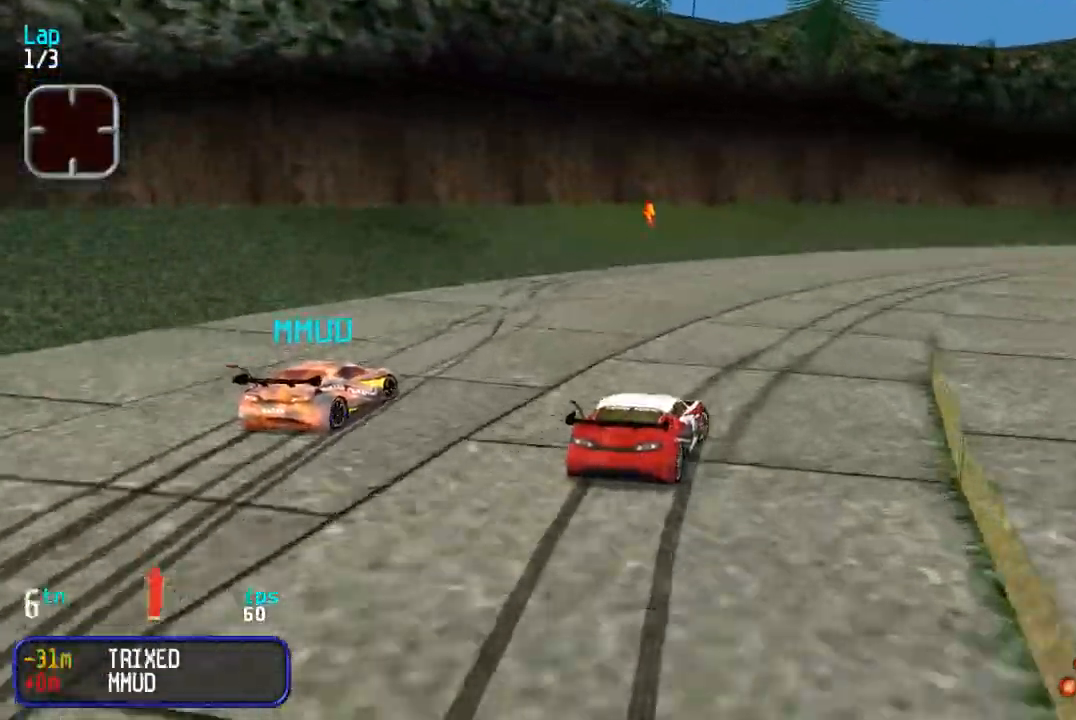
{"buttons": ["DPAD_UP", "DPAD_RIGHT"], "events": []}
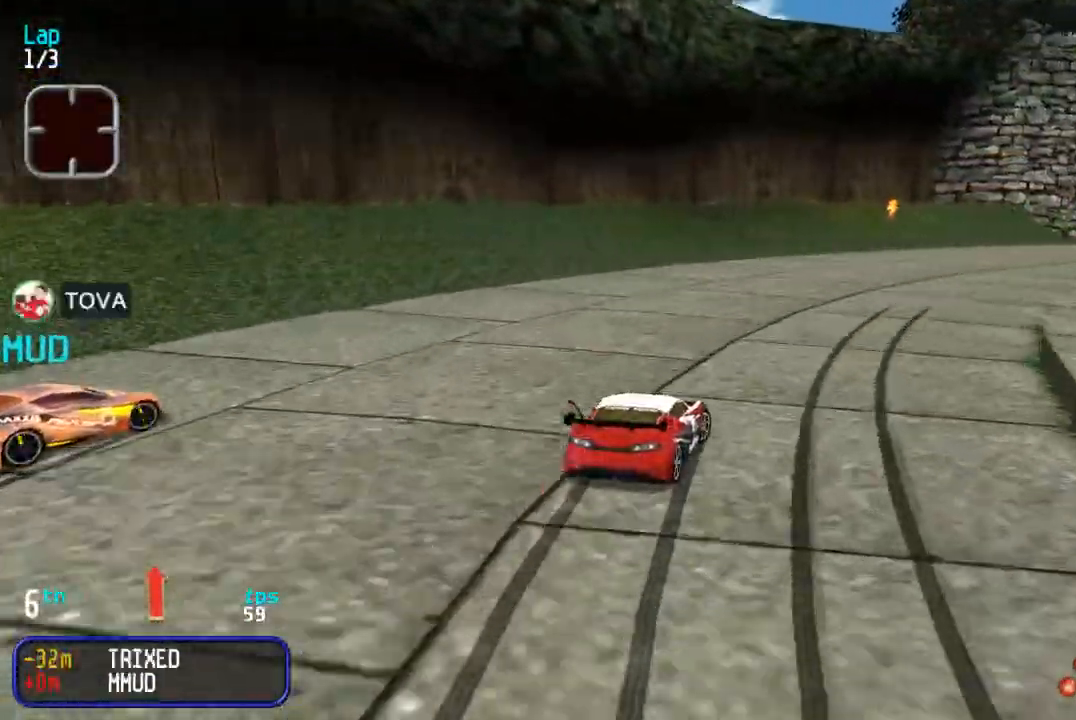
{"buttons": ["DPAD_UP"], "events": [[417, "DPAD_RIGHT", "up"]]}
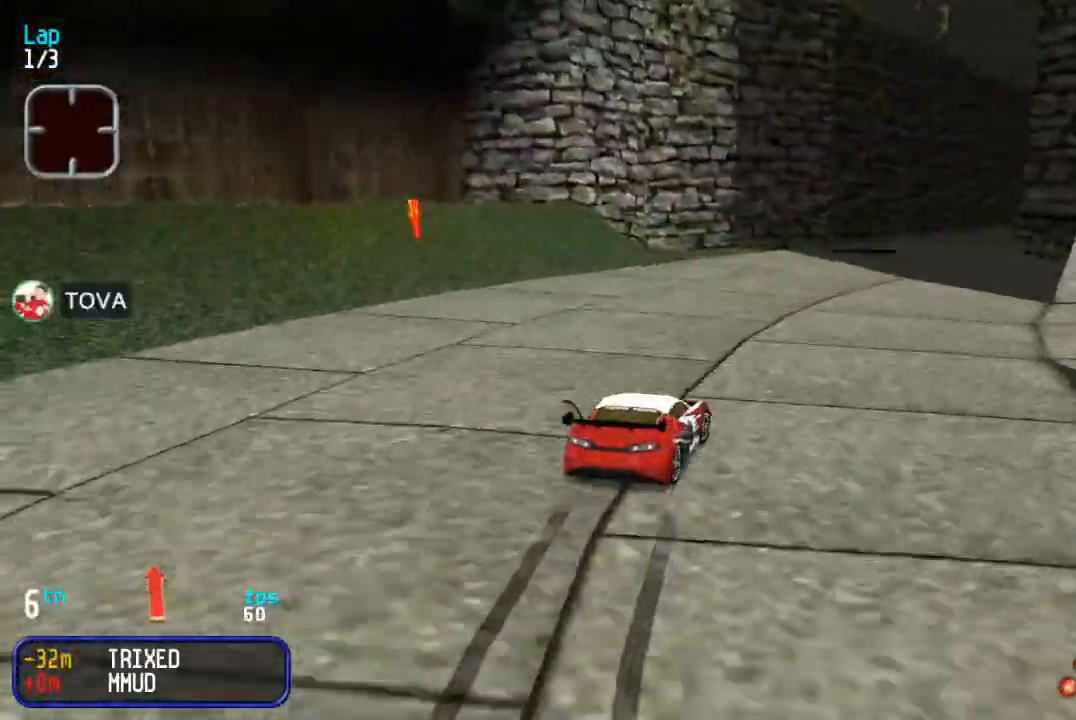
{"buttons": ["DPAD_UP", "DPAD_LEFT"], "events": [[67, "DPAD_RIGHT", "down"], [283, "DPAD_RIGHT", "up"], [500, "DPAD_LEFT", "down"]]}
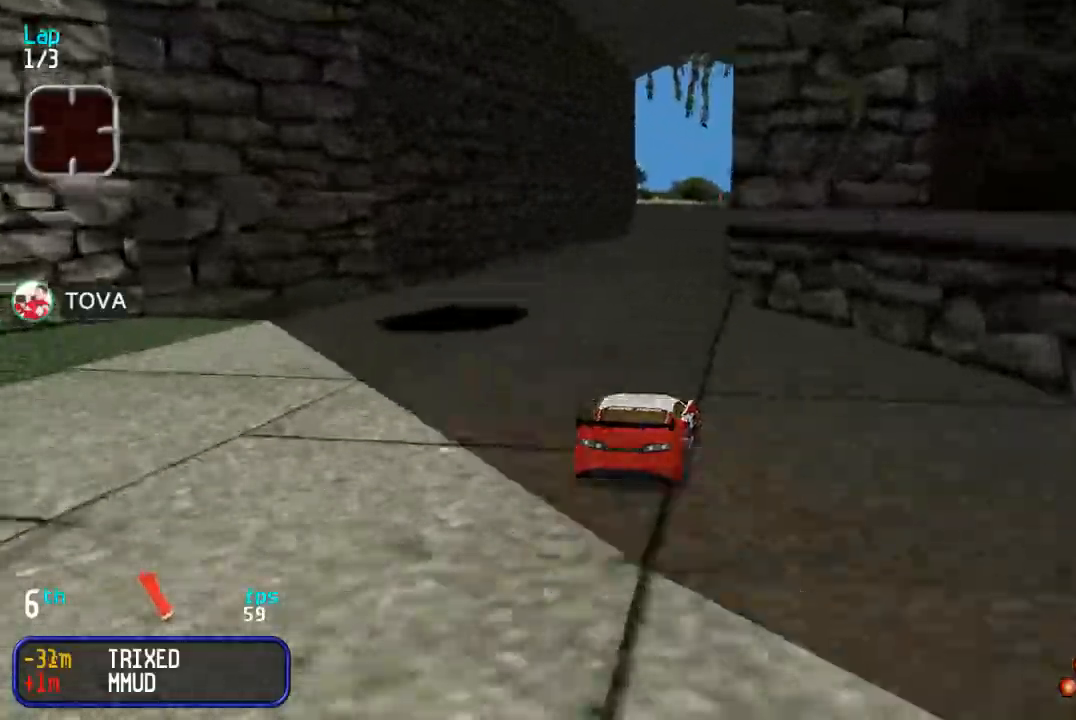
{"buttons": ["DPAD_UP"], "events": [[100, "DPAD_LEFT", "up"], [283, "DPAD_RIGHT", "down"], [350, "DPAD_RIGHT", "up"]]}
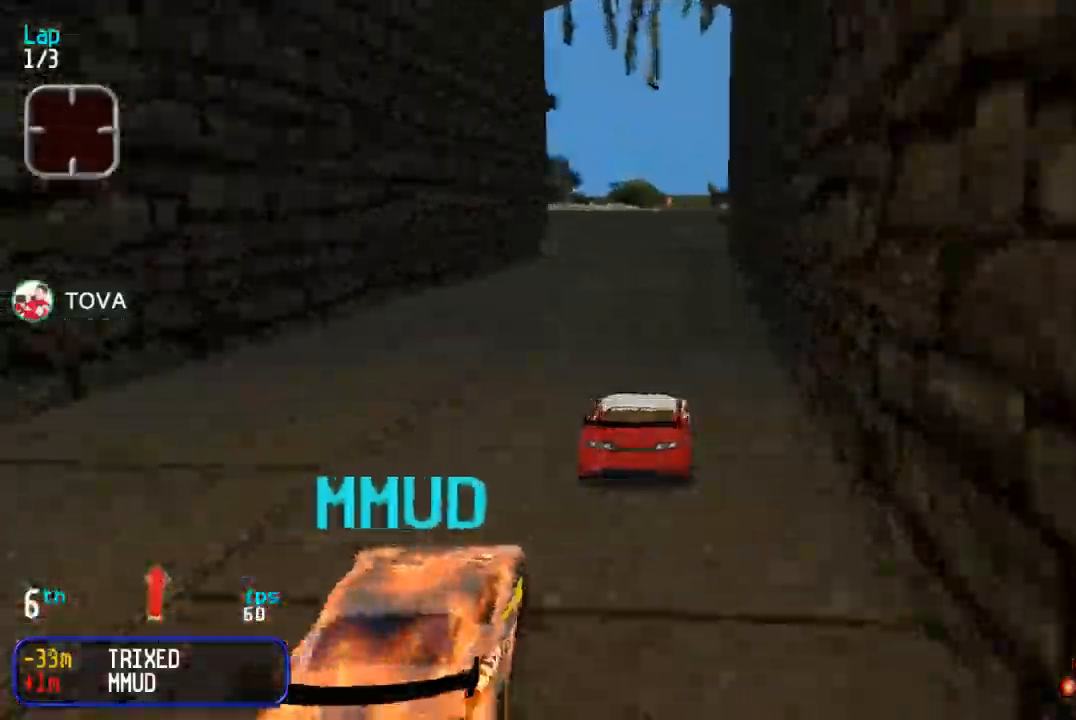
{"buttons": ["DPAD_UP"], "events": [[67, "DPAD_RIGHT", "down"], [100, "DPAD_RIGHT", "up"]]}
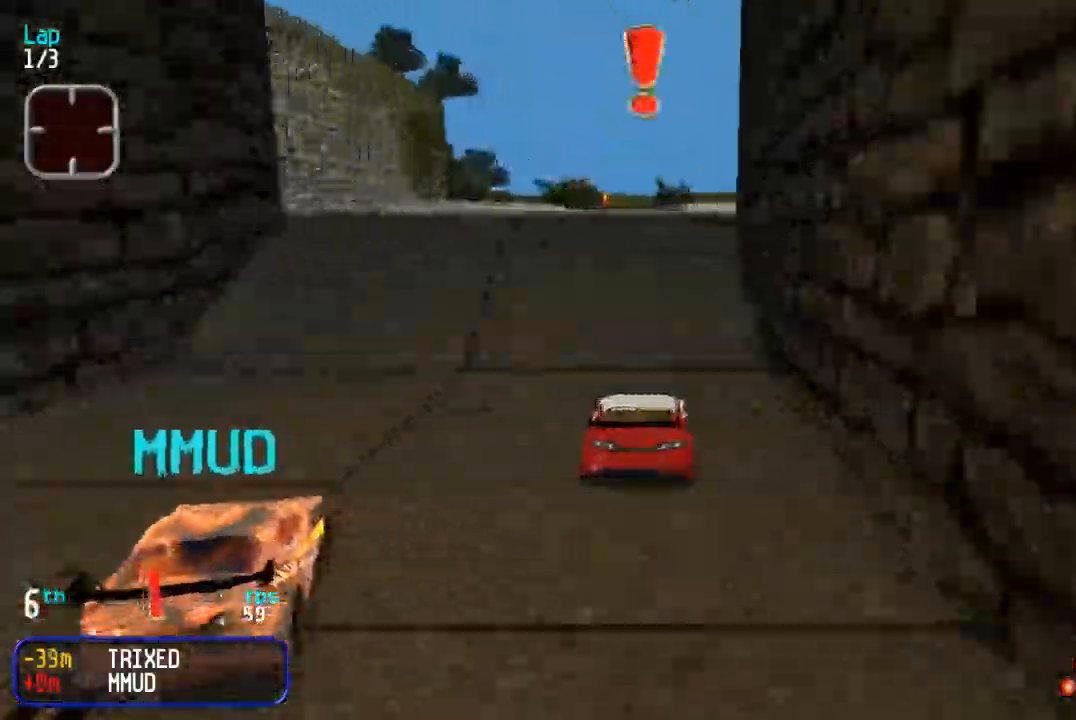
{"buttons": ["DPAD_UP"], "events": [[67, "DPAD_LEFT", "down"], [117, "DPAD_LEFT", "up"], [417, "TRIANGLE", "down"], [483, "TRIANGLE", "up"]]}
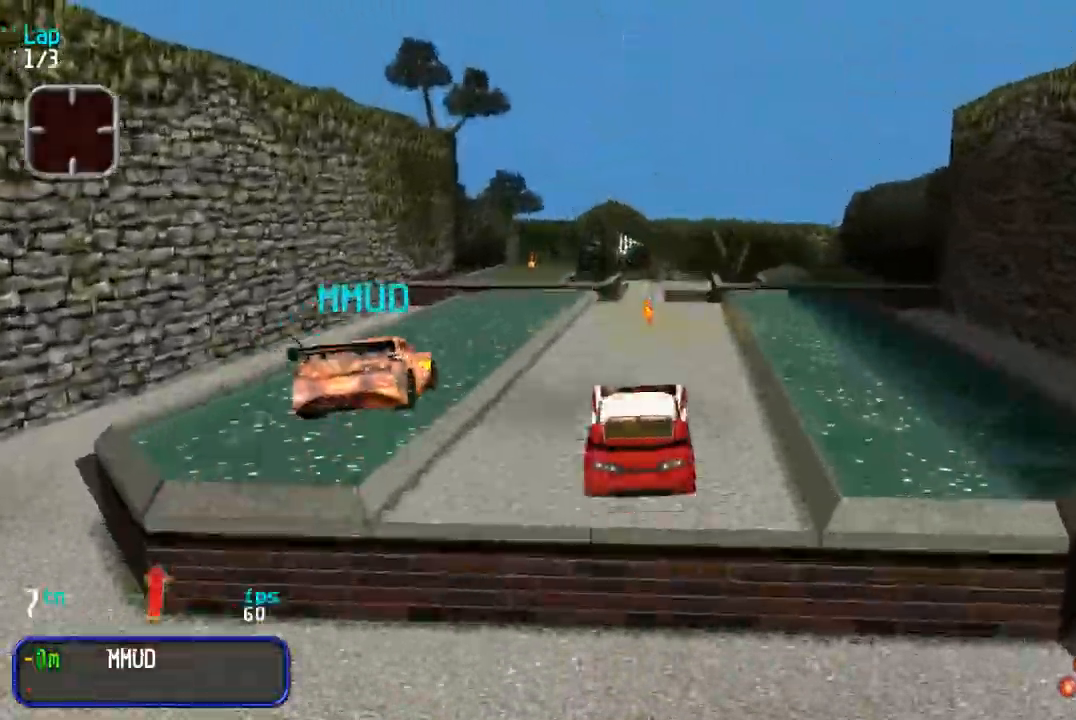
{"buttons": ["DPAD_UP"], "events": [[67, "TRIANGLE", "down"], [117, "TRIANGLE", "up"]]}
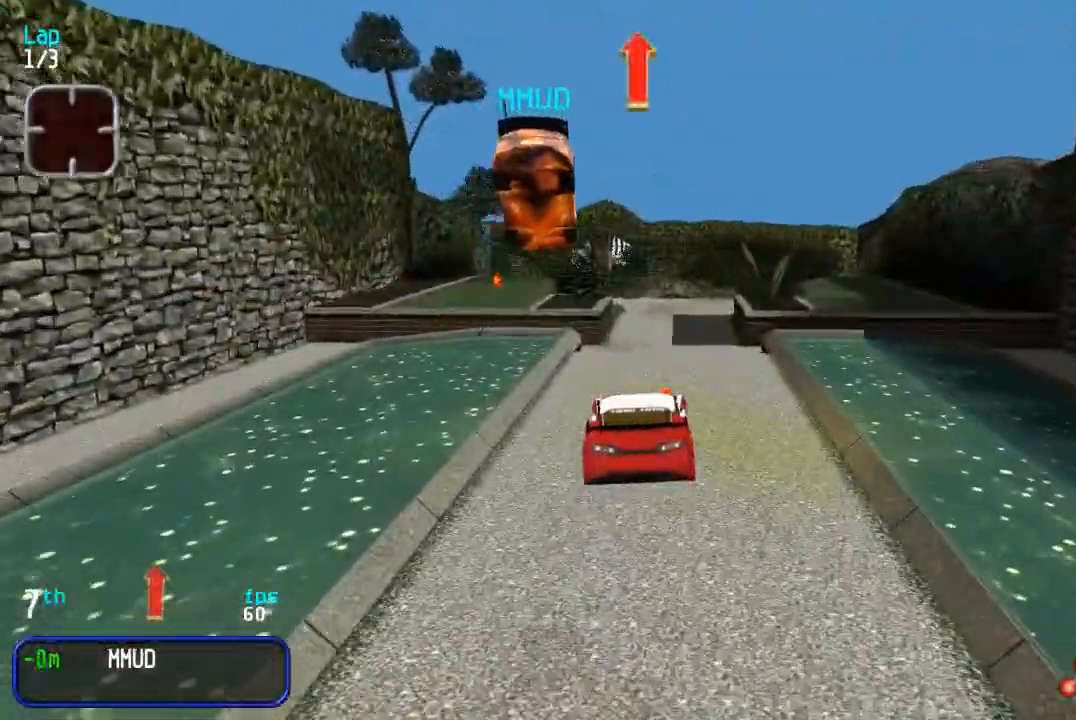
{"buttons": ["DPAD_UP"], "events": [[317, "DPAD_RIGHT", "down"], [367, "DPAD_RIGHT", "up"]]}
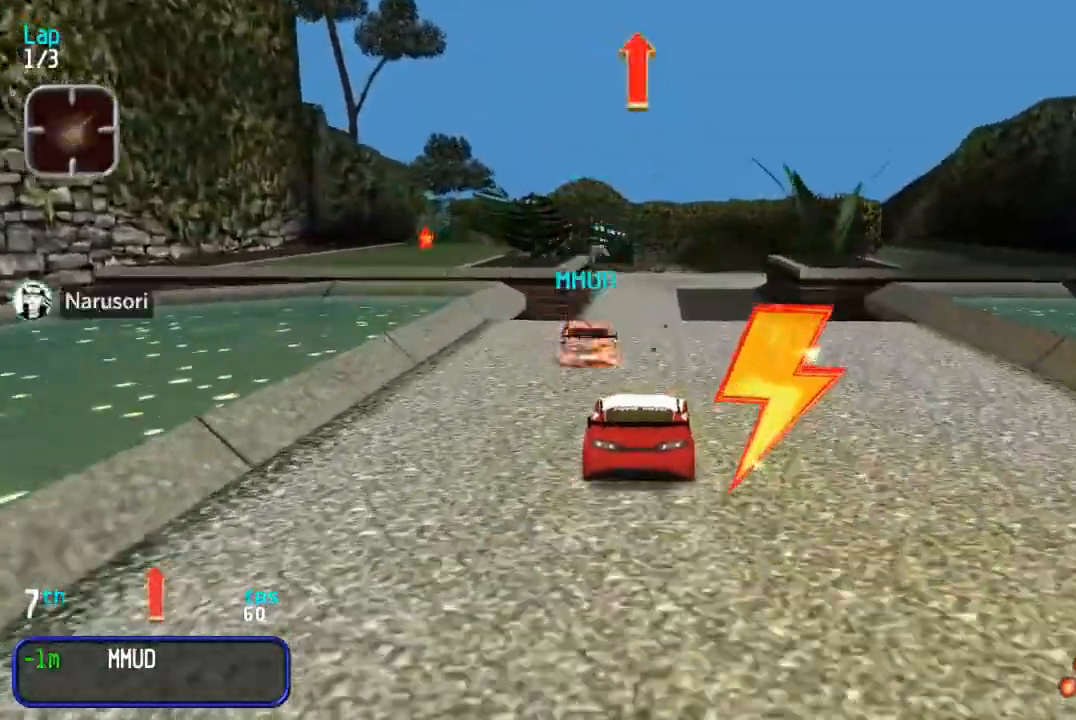
{"buttons": ["DPAD_UP"], "events": []}
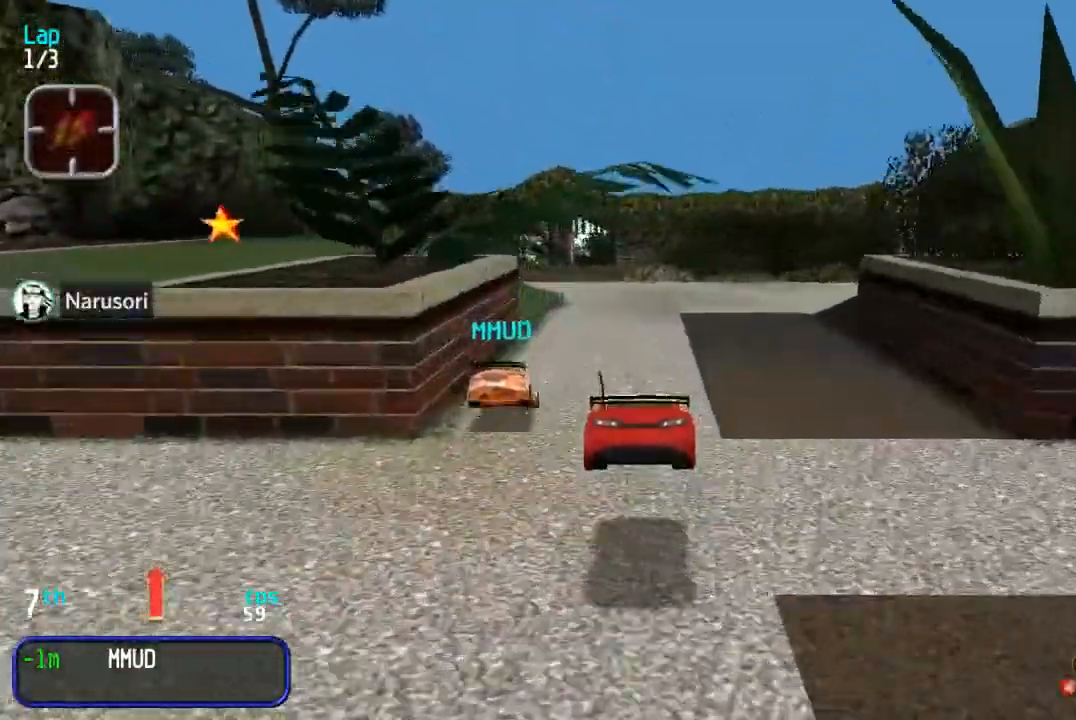
{"buttons": ["DPAD_UP", "DPAD_LEFT"], "events": [[483, "DPAD_LEFT", "down"]]}